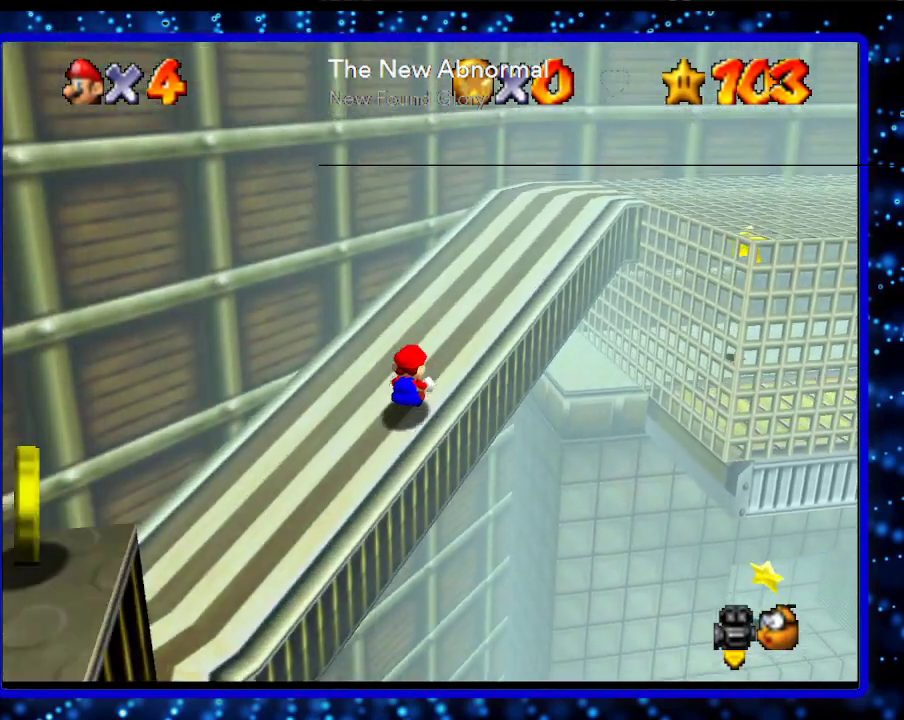
Gameplay with a controller (Nintendo layout); each line is a JSON object with the inputs held at the frame after it. "events" lists button and stick changes between this image and that frame as [ms after this image, input, new state], when the widget could be followed in between. Not read: L3 R3.
{"buttons": [], "left_stick": "up-right", "events": []}
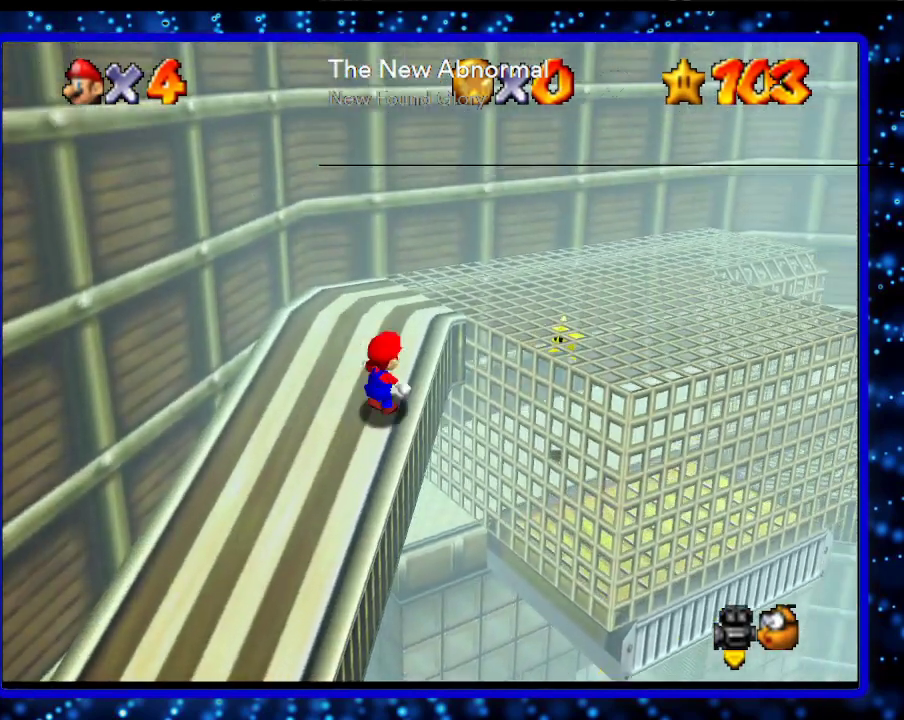
{"buttons": [], "left_stick": "up-right", "events": [[67, "A", "down"], [117, "A", "up"], [217, "B", "down"], [350, "B", "up"]]}
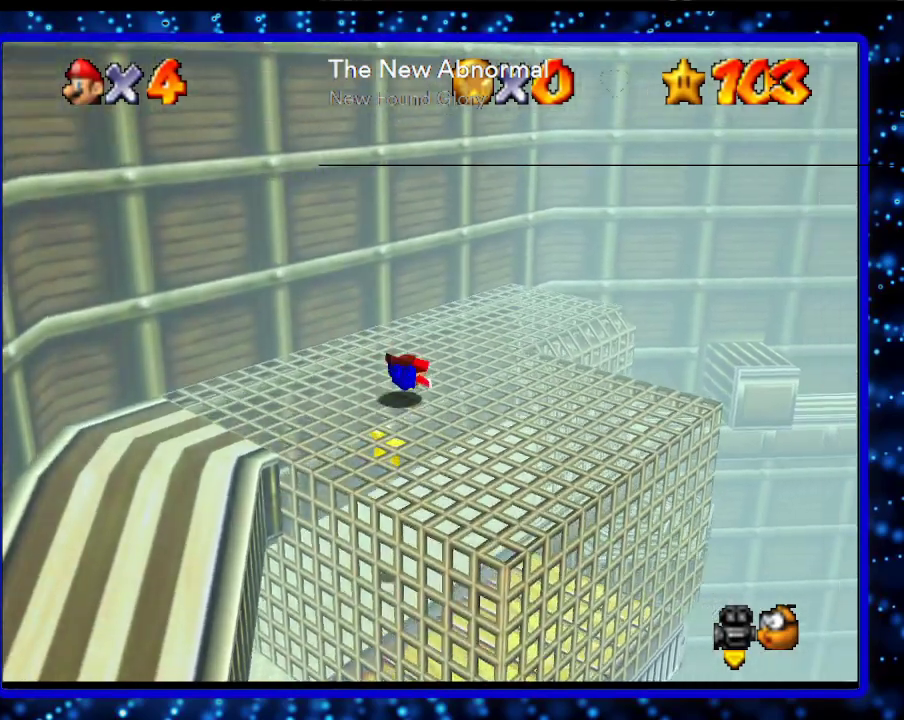
{"buttons": [], "left_stick": "center", "events": [[33, "B", "down"], [67, "A", "down"], [150, "A", "up"], [150, "B", "up"], [283, "left_stick", "center"], [417, "C_RIGHT", "down"], [500, "C_RIGHT", "up"]]}
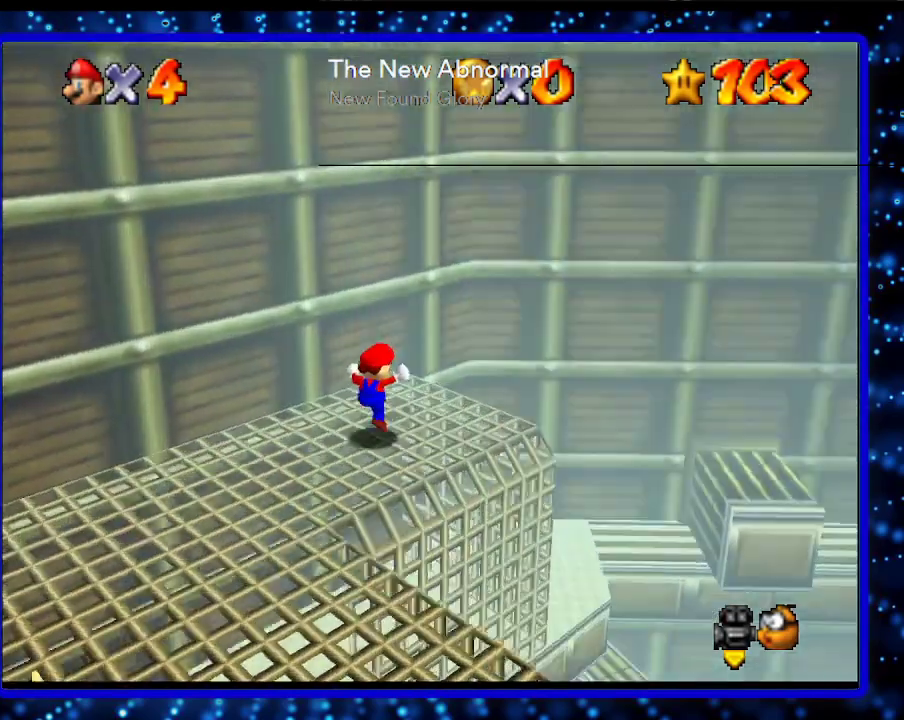
{"buttons": [], "left_stick": "center", "events": [[100, "C_RIGHT", "down"], [217, "C_RIGHT", "up"]]}
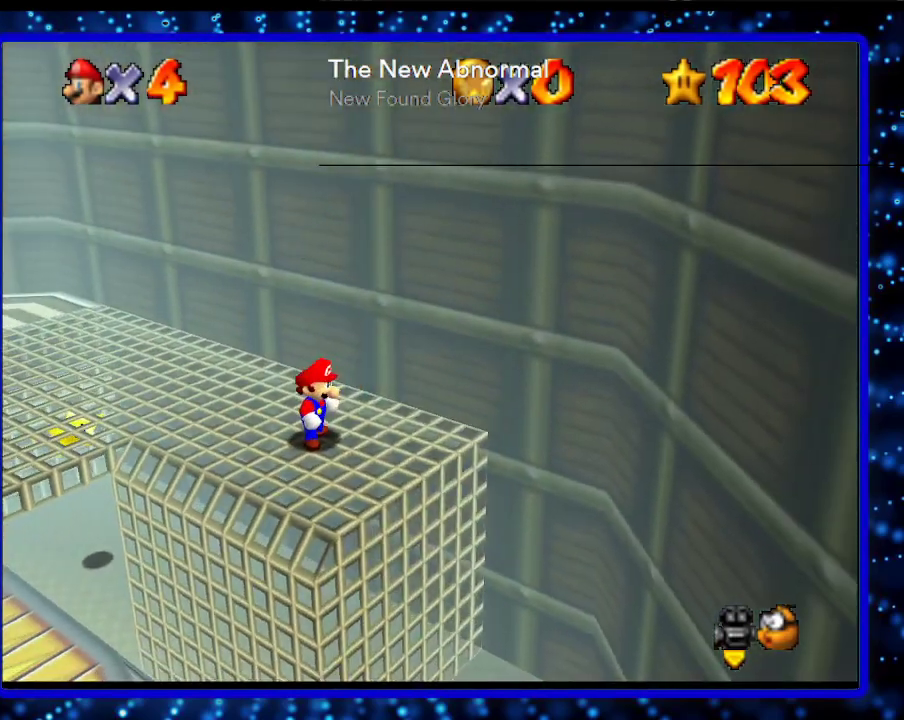
{"buttons": [], "left_stick": "down-left", "events": [[33, "C_RIGHT", "down"], [150, "C_RIGHT", "up"], [217, "left_stick", "down-left"]]}
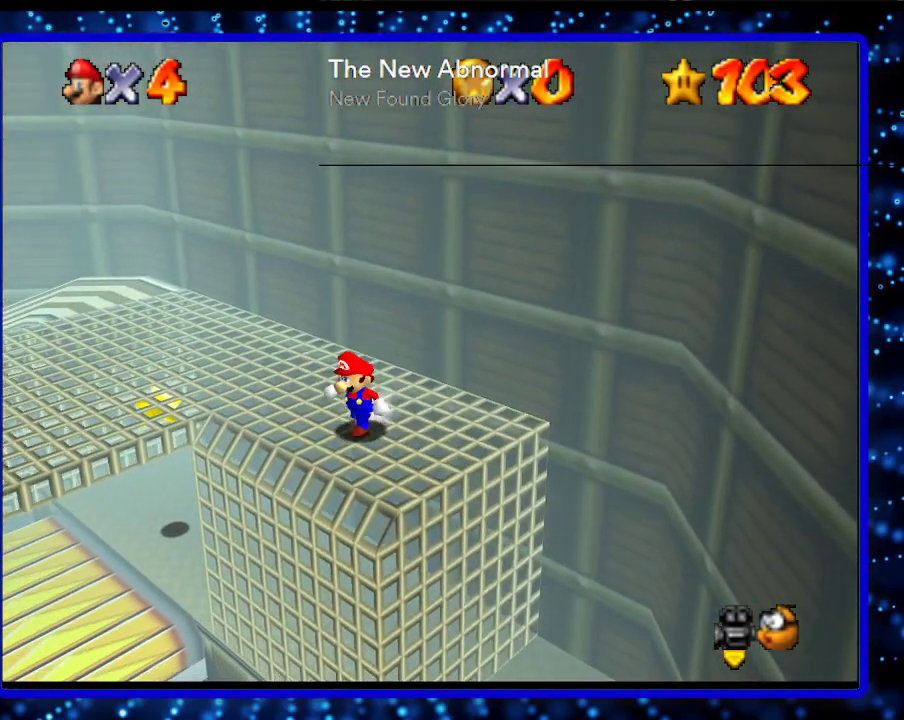
{"buttons": [], "left_stick": "down", "events": [[67, "left_stick", "left"], [217, "A", "down"], [350, "A", "up"], [417, "left_stick", "down"]]}
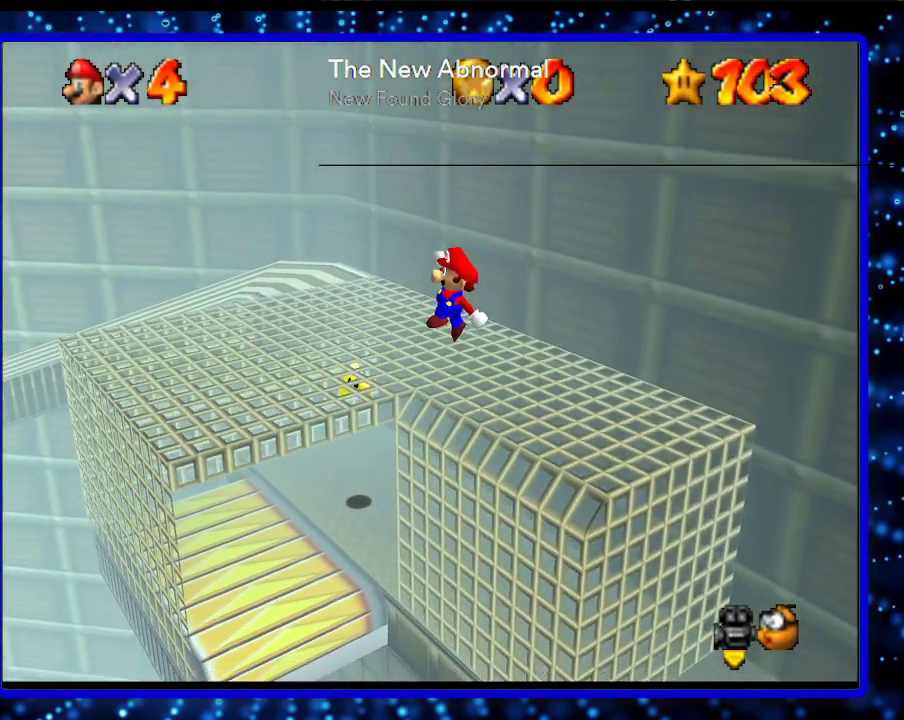
{"buttons": [], "left_stick": "up", "events": [[100, "left_stick", "down-right"], [317, "left_stick", "up"]]}
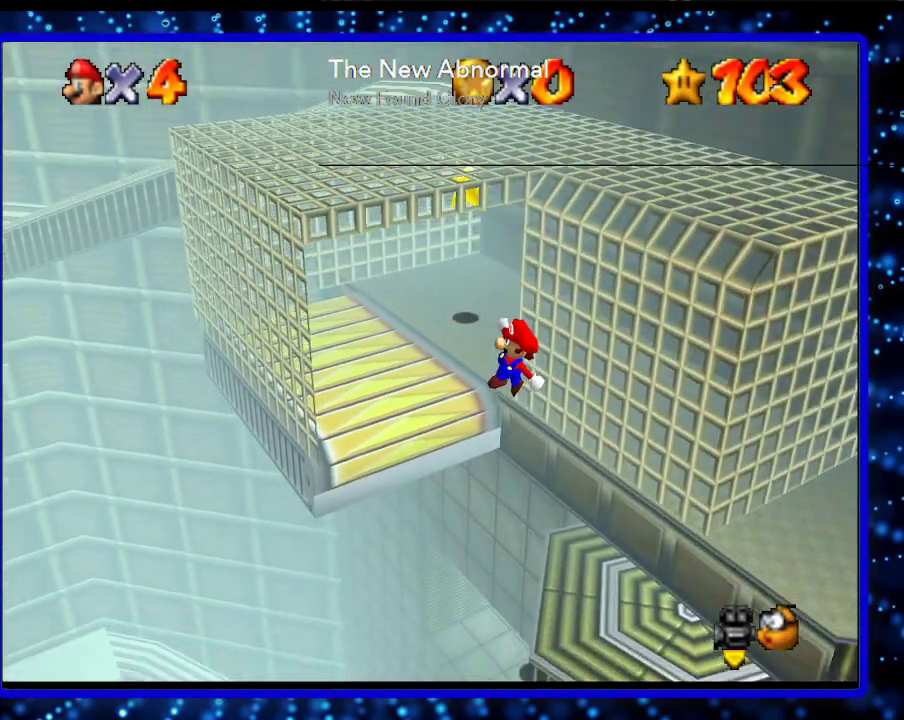
{"buttons": [], "left_stick": "up-left", "events": [[67, "B", "down"], [100, "left_stick", "up-left"], [433, "B", "up"]]}
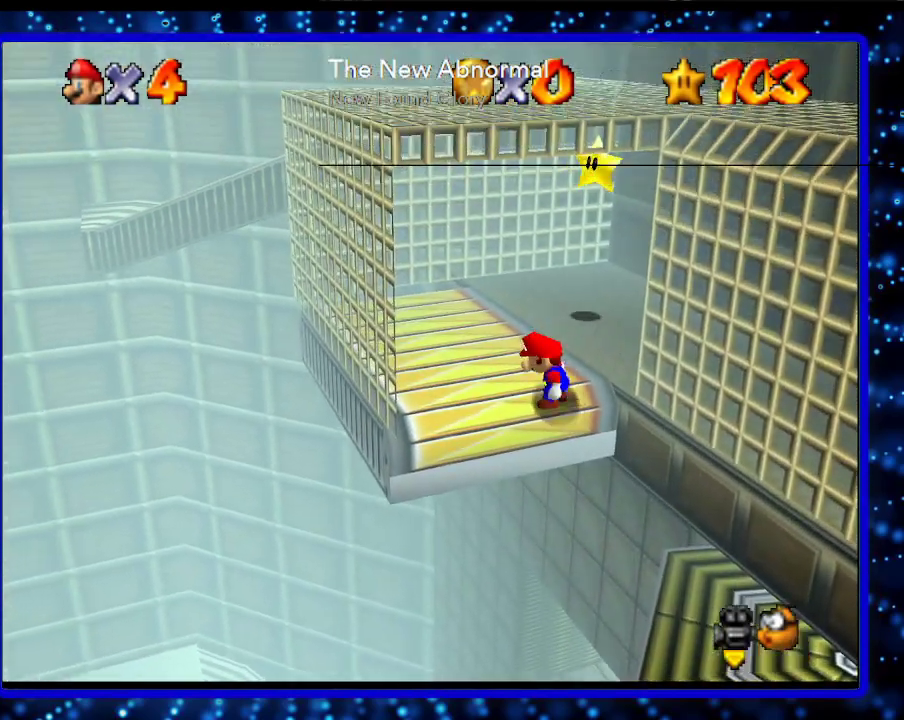
{"buttons": ["A"], "left_stick": "up", "events": [[133, "left_stick", "up"], [467, "A", "down"]]}
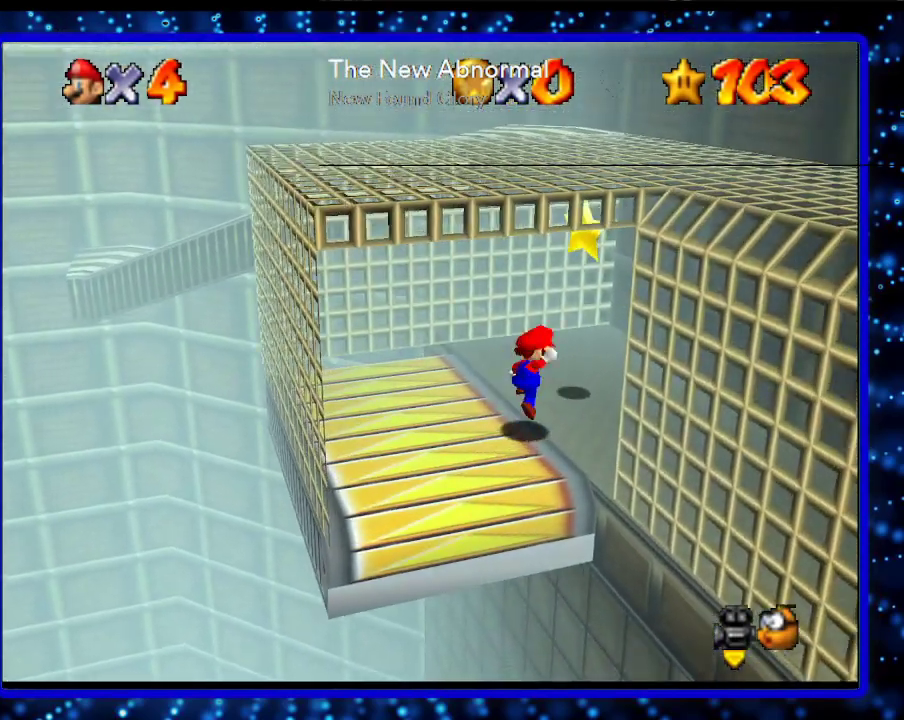
{"buttons": [], "left_stick": "center", "events": [[67, "B", "down"], [100, "A", "up"], [183, "B", "up"], [383, "left_stick", "center"]]}
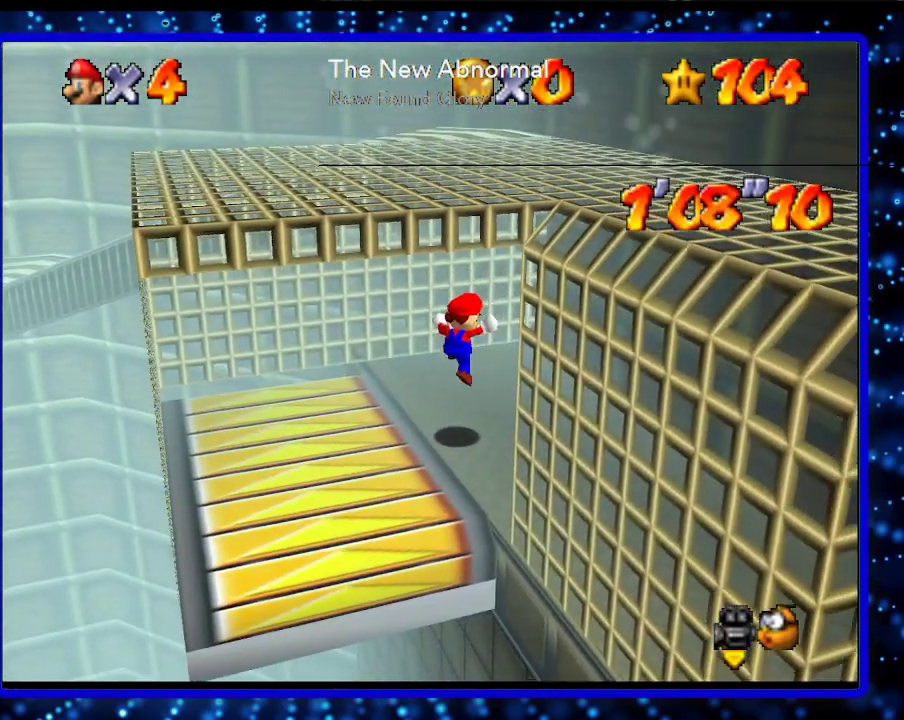
{"buttons": [], "left_stick": "center", "events": [[33, "L1", "down"], [467, "L1", "up"]]}
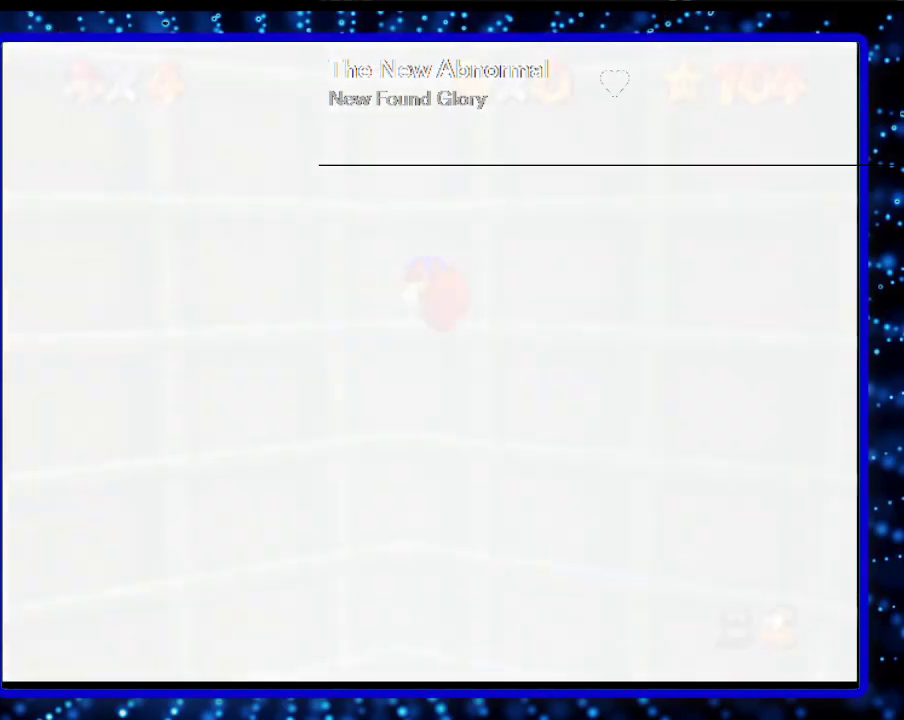
{"buttons": [], "left_stick": "center", "events": []}
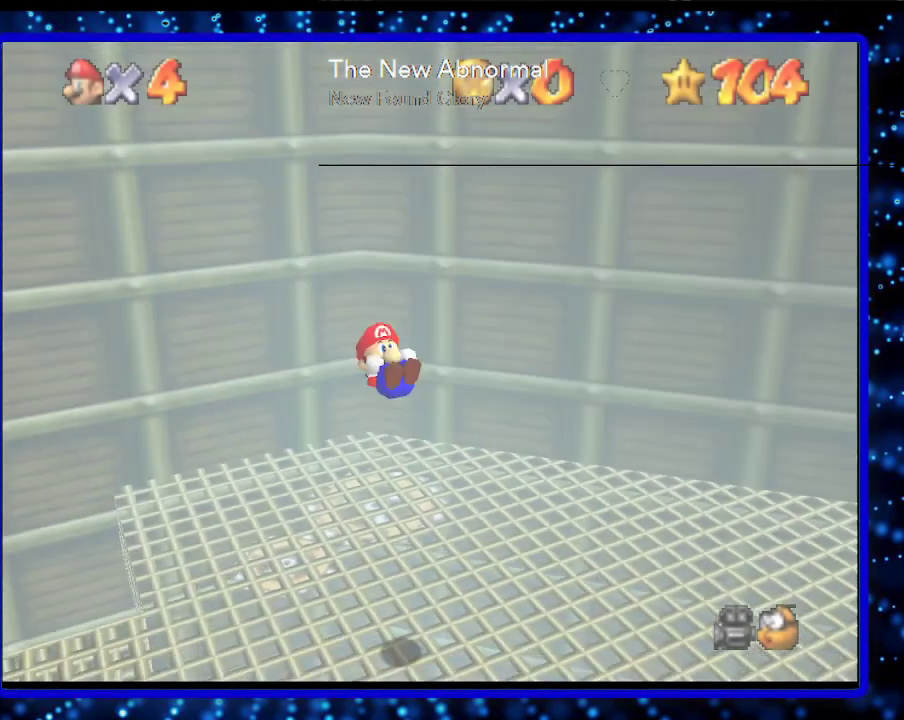
{"buttons": ["C_DOWN"], "left_stick": "center", "events": [[133, "C_RIGHT", "down"], [283, "C_RIGHT", "up"], [500, "C_DOWN", "down"]]}
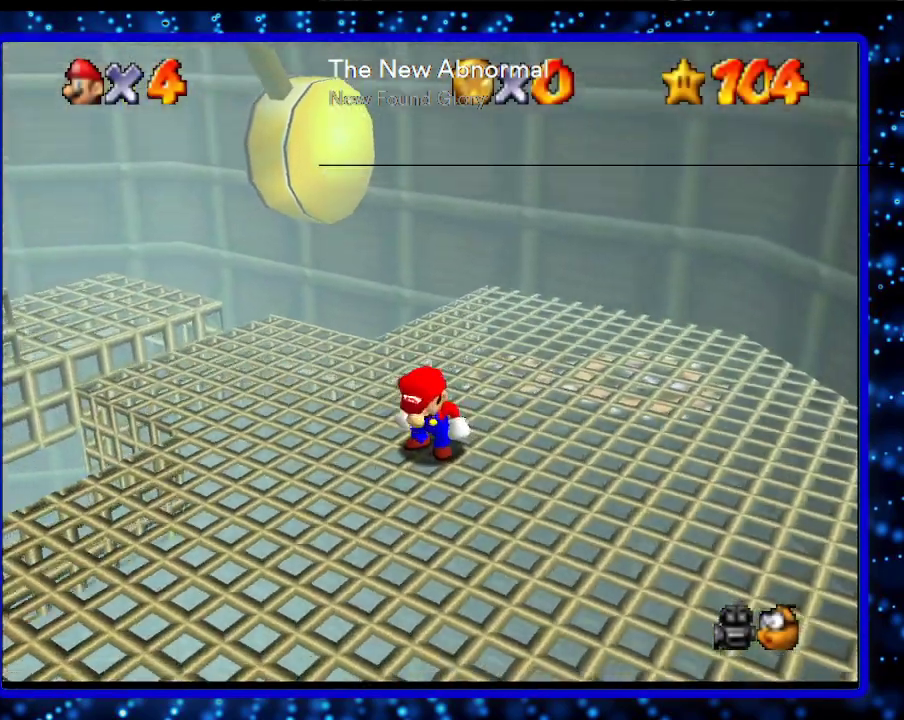
{"buttons": [], "left_stick": "left", "events": [[67, "C_DOWN", "up"], [383, "left_stick", "left"]]}
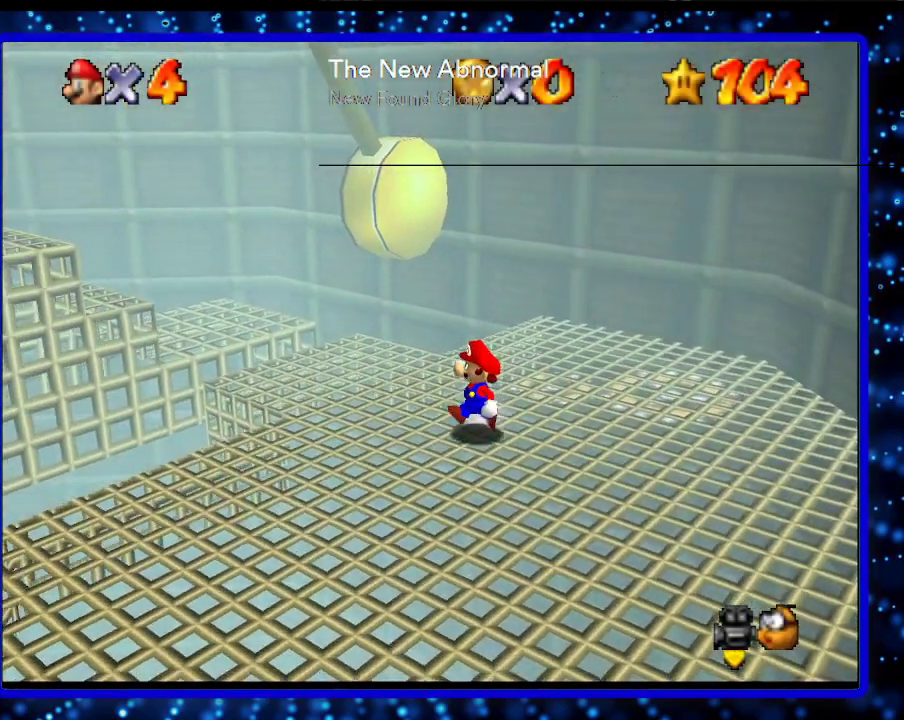
{"buttons": [], "left_stick": "left", "events": [[283, "A", "down"], [283, "B", "down"], [400, "A", "up"], [400, "B", "up"]]}
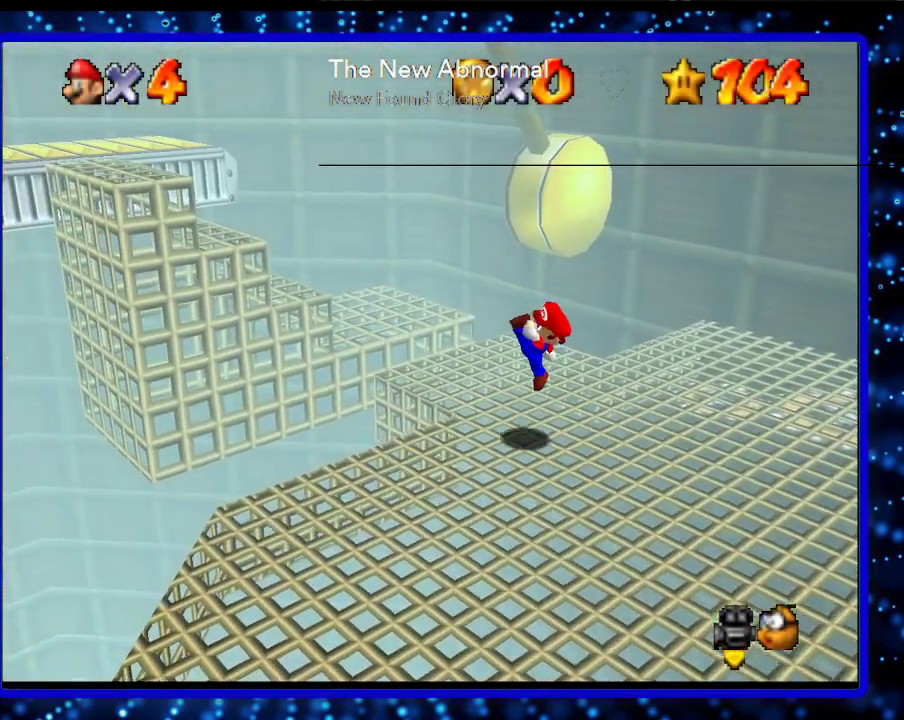
{"buttons": ["A"], "left_stick": "up-left", "events": [[167, "A", "down"], [350, "left_stick", "up-left"]]}
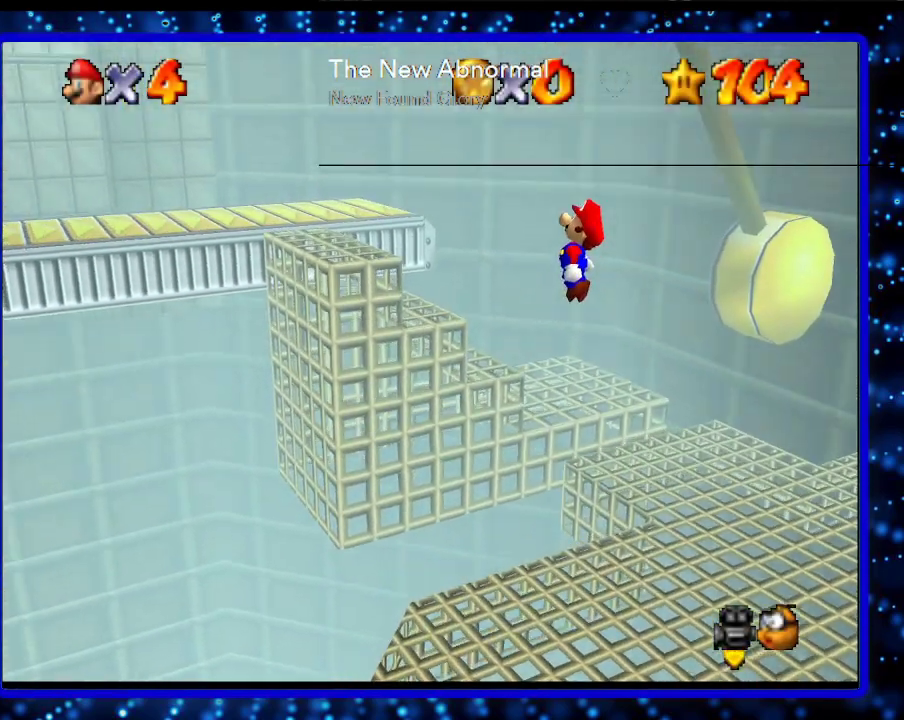
{"buttons": ["A", "B"], "left_stick": "up-left", "events": [[67, "B", "down"], [217, "A", "up"], [217, "B", "up"], [400, "B", "down"], [433, "A", "down"]]}
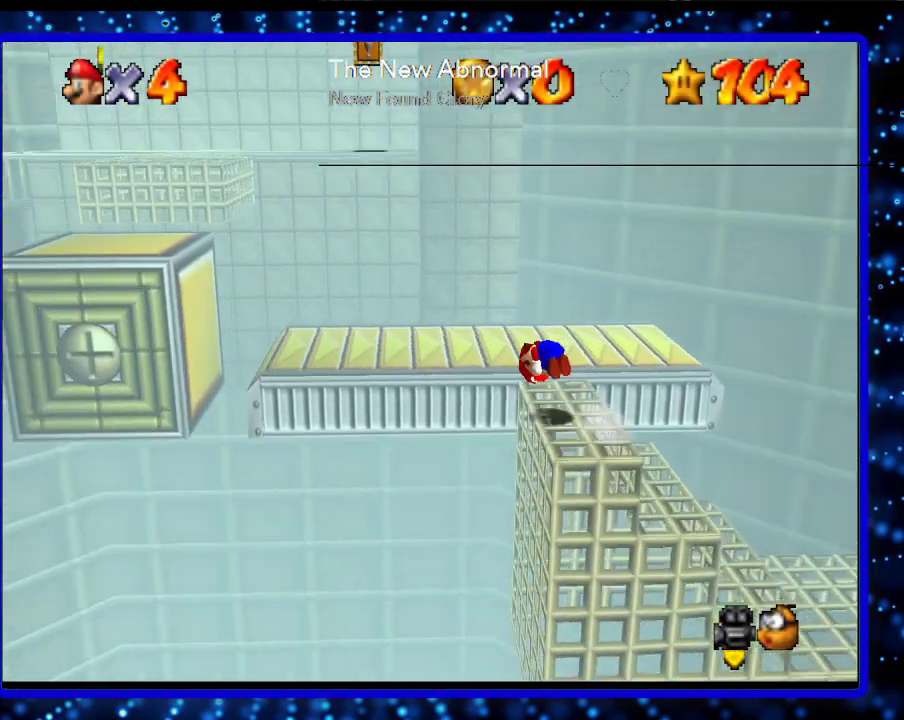
{"buttons": [], "left_stick": "up", "events": [[67, "A", "up"], [67, "B", "up"], [150, "left_stick", "center"], [317, "left_stick", "up"]]}
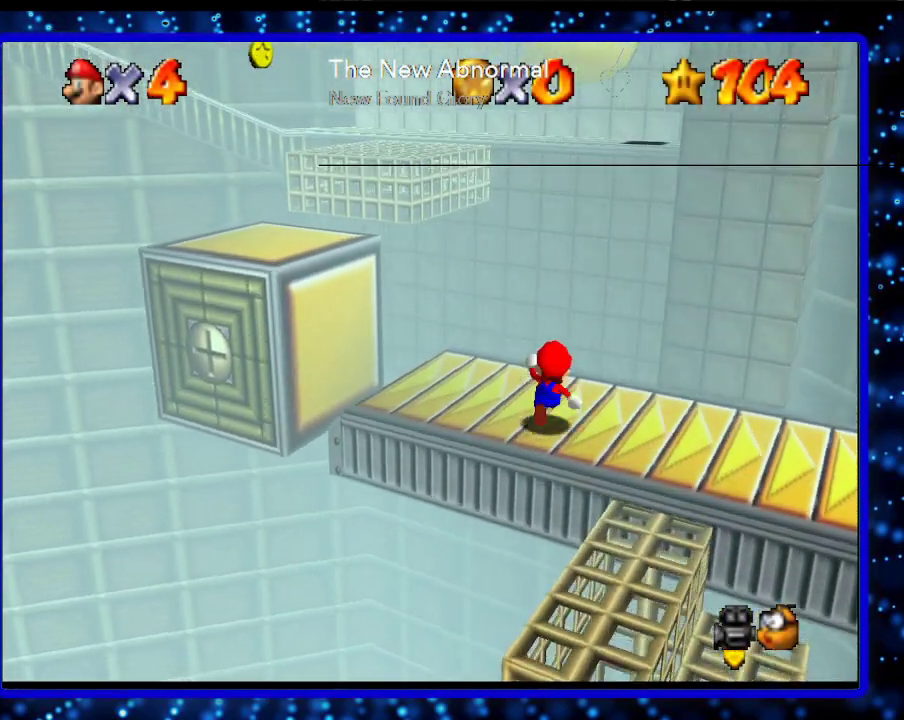
{"buttons": ["A"], "left_stick": "up", "events": [[283, "A", "down"]]}
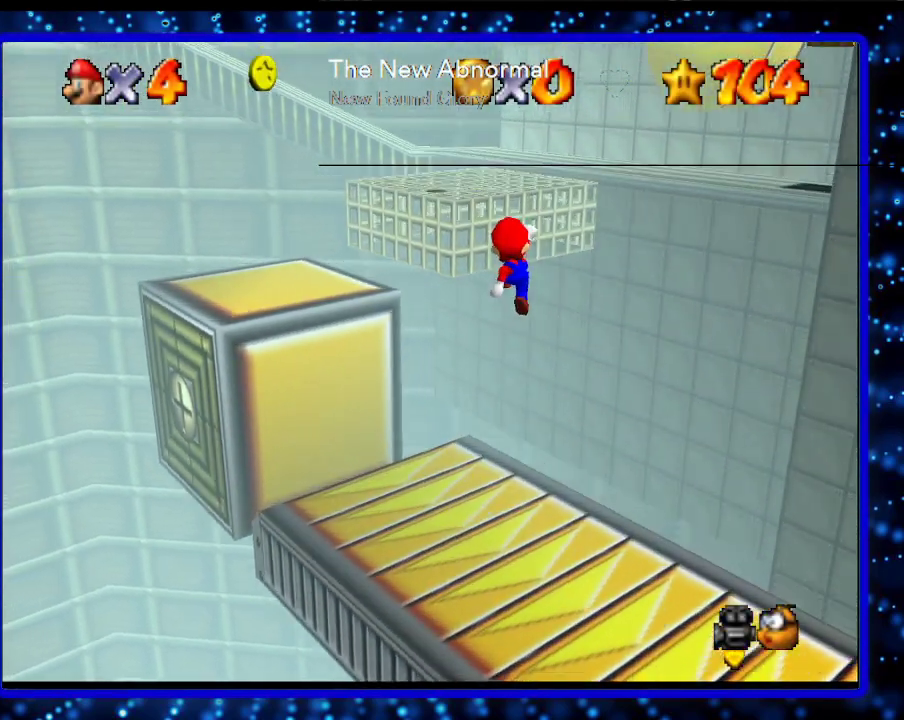
{"buttons": ["A"], "left_stick": "up", "events": [[267, "A", "up"], [433, "A", "down"]]}
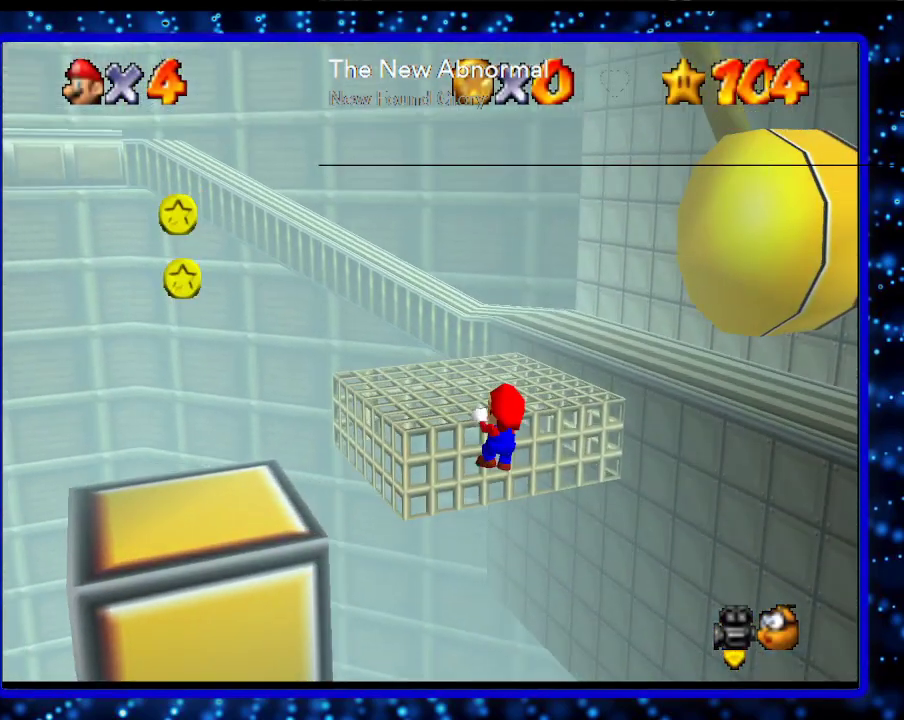
{"buttons": [], "left_stick": "up", "events": [[67, "A", "up"]]}